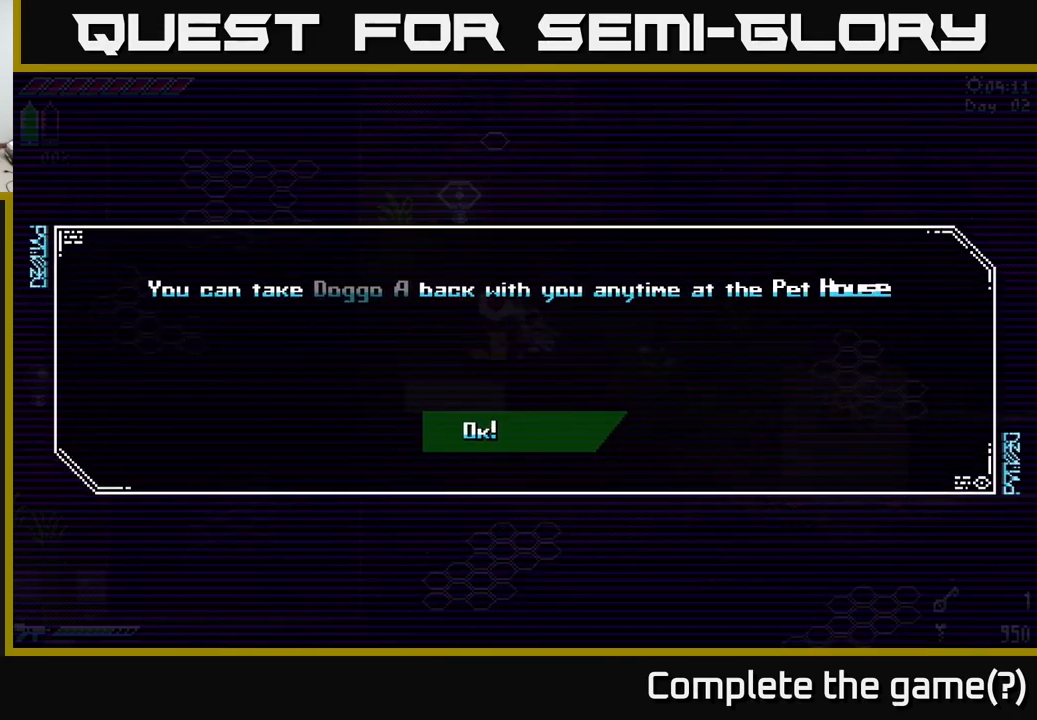
Gameplay with a controller (Xbox layout); each line is a JSON object with the inputs held at the frame after it. "events" lists button and stick changes between this image and that frame as [ms after this image, input, new state], when the widget could be followed in between.
{"buttons": [], "left_stick": "center", "right_stick": "center", "events": []}
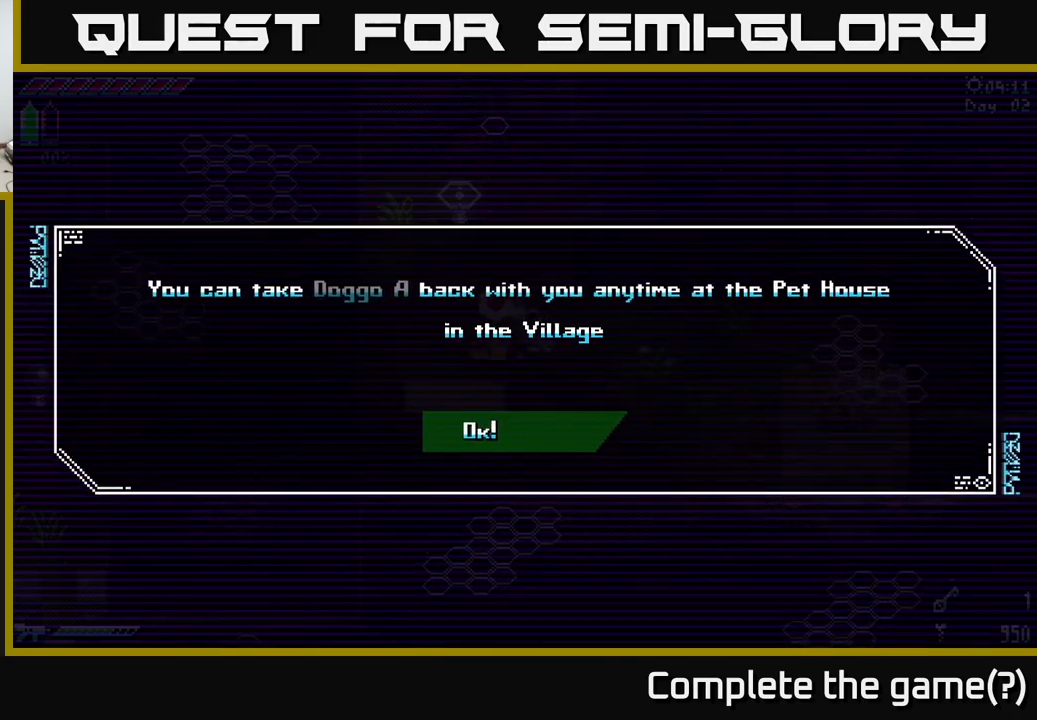
{"buttons": [], "left_stick": "center", "right_stick": "center", "events": []}
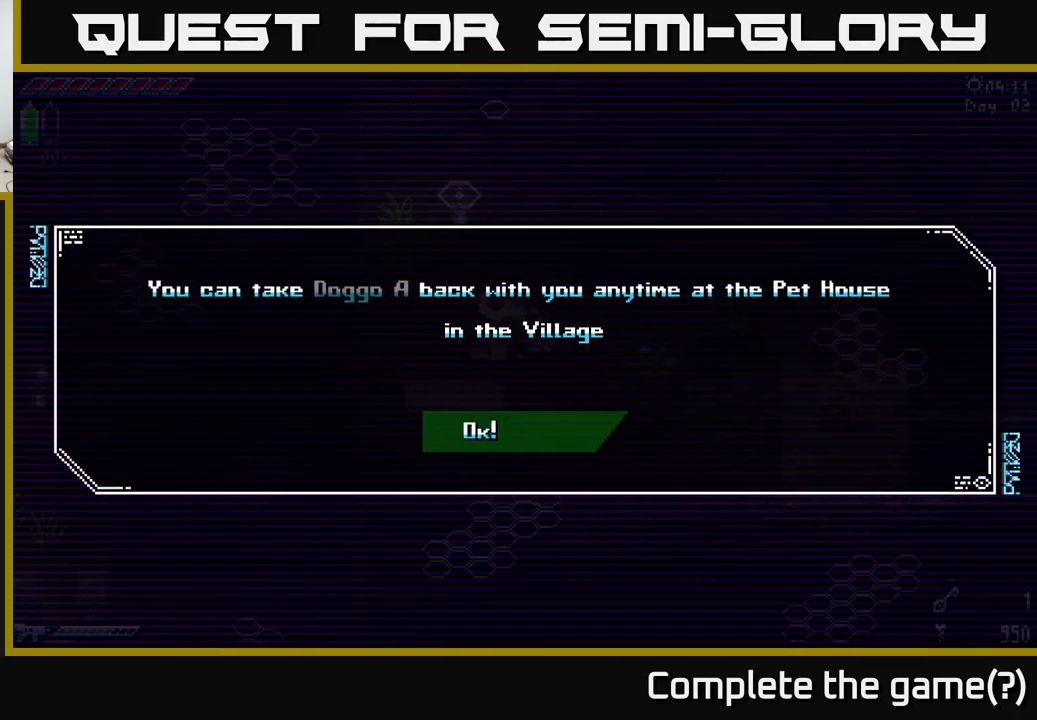
{"buttons": [], "left_stick": "center", "right_stick": "center", "events": []}
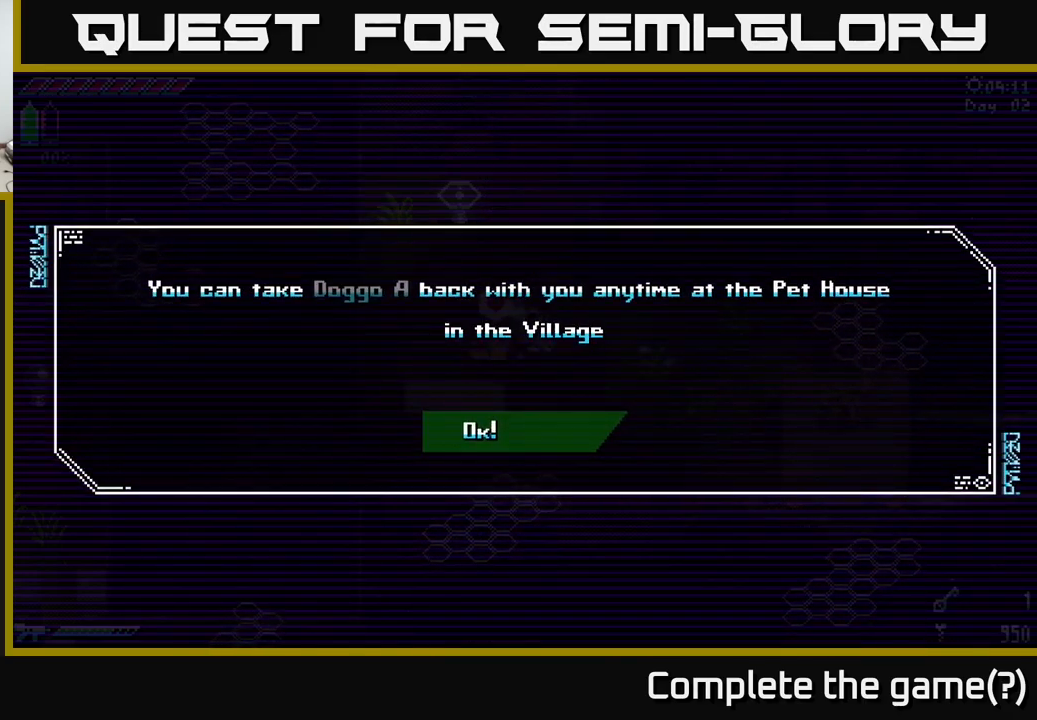
{"buttons": [], "left_stick": "center", "right_stick": "center", "events": []}
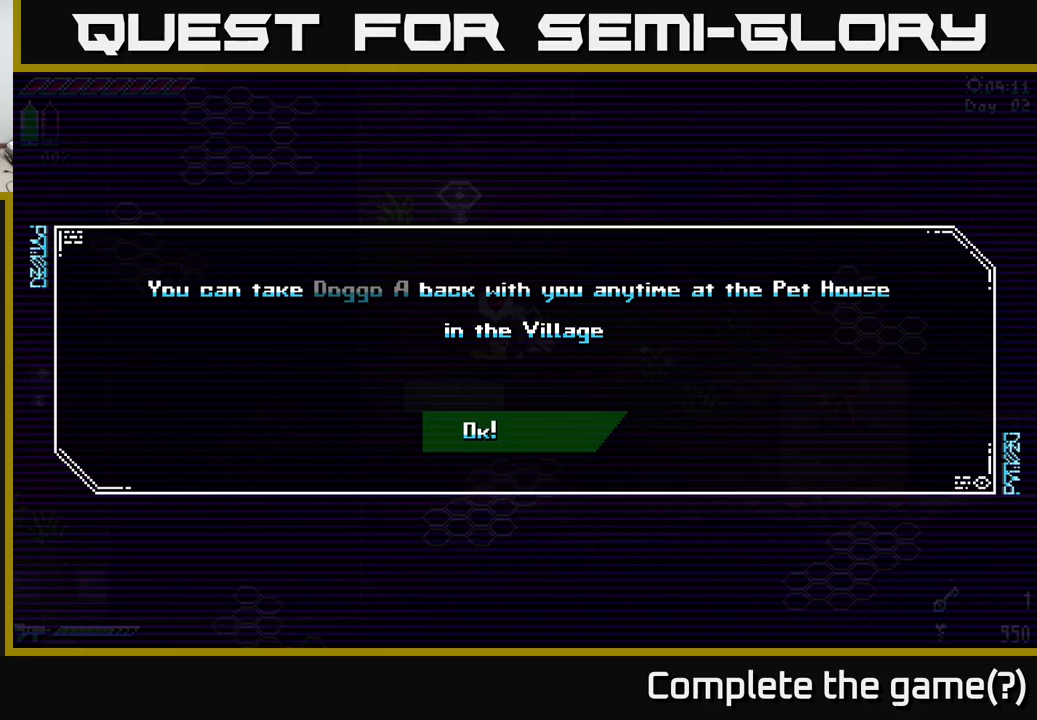
{"buttons": [], "left_stick": "center", "right_stick": "center", "events": []}
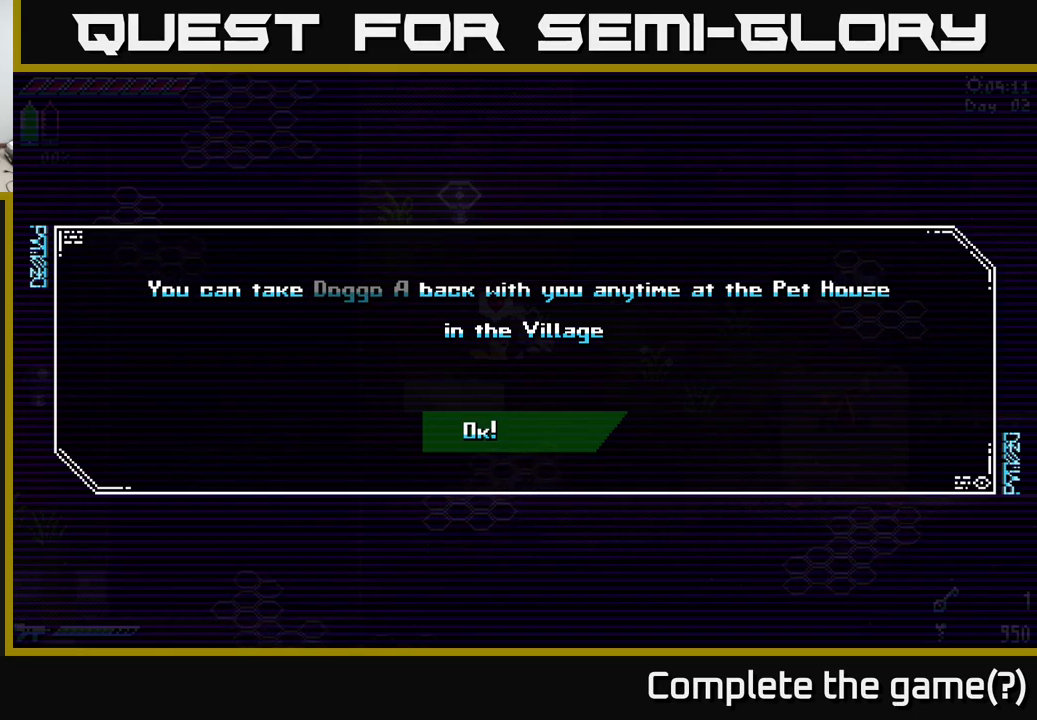
{"buttons": [], "left_stick": "center", "right_stick": "center", "events": []}
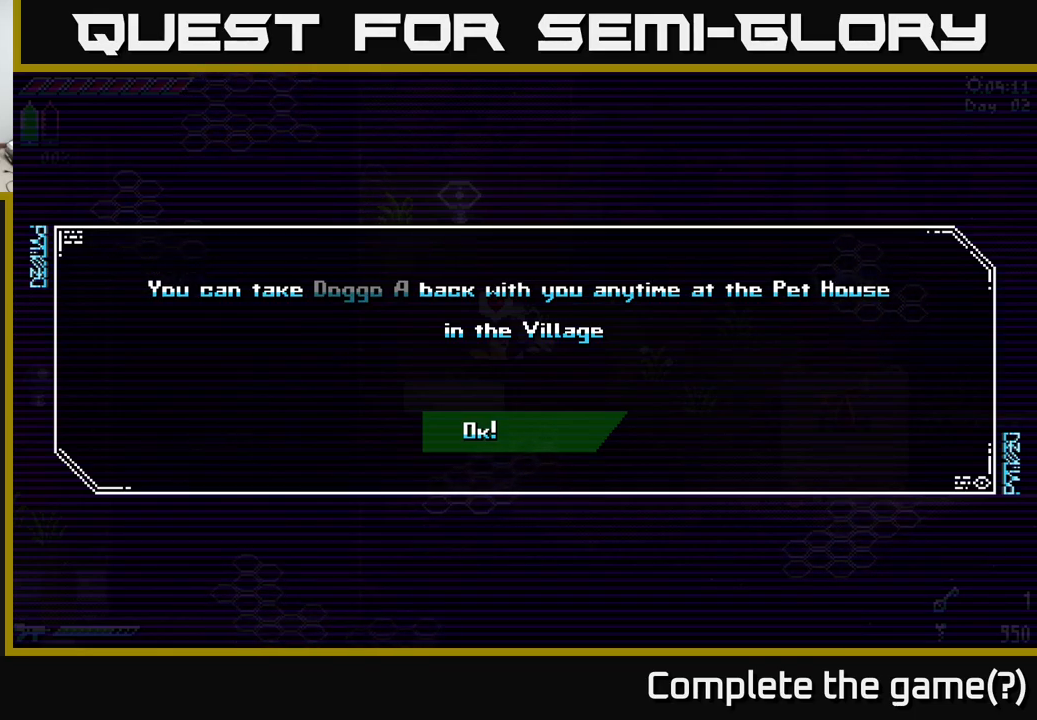
{"buttons": [], "left_stick": "center", "right_stick": "center", "events": []}
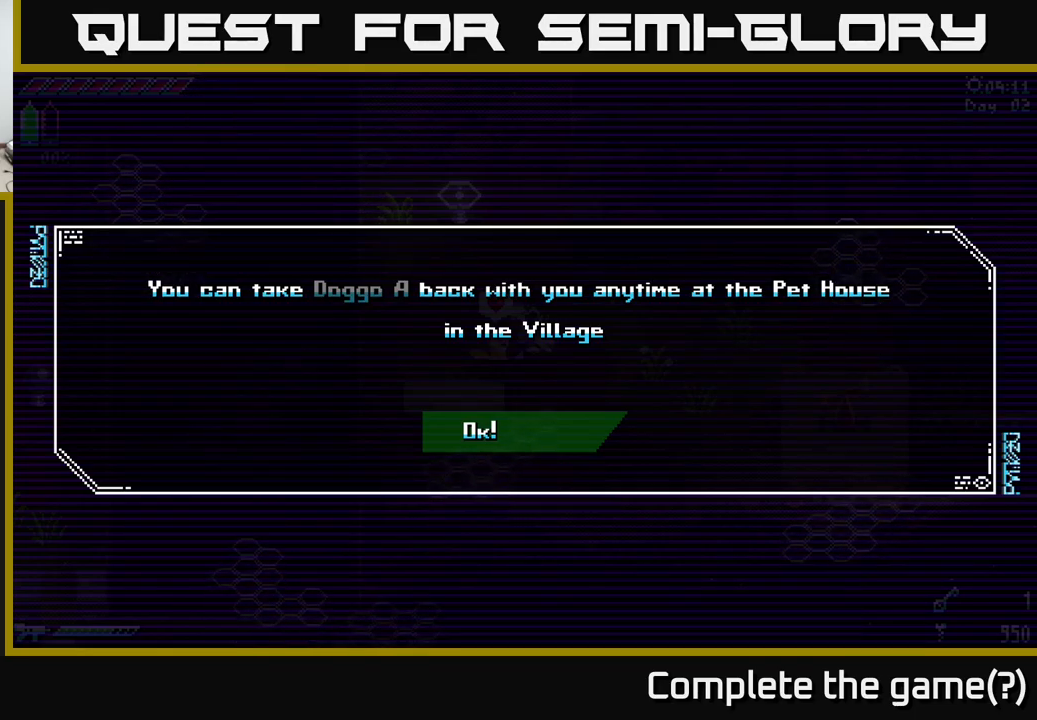
{"buttons": [], "left_stick": "center", "right_stick": "center", "events": []}
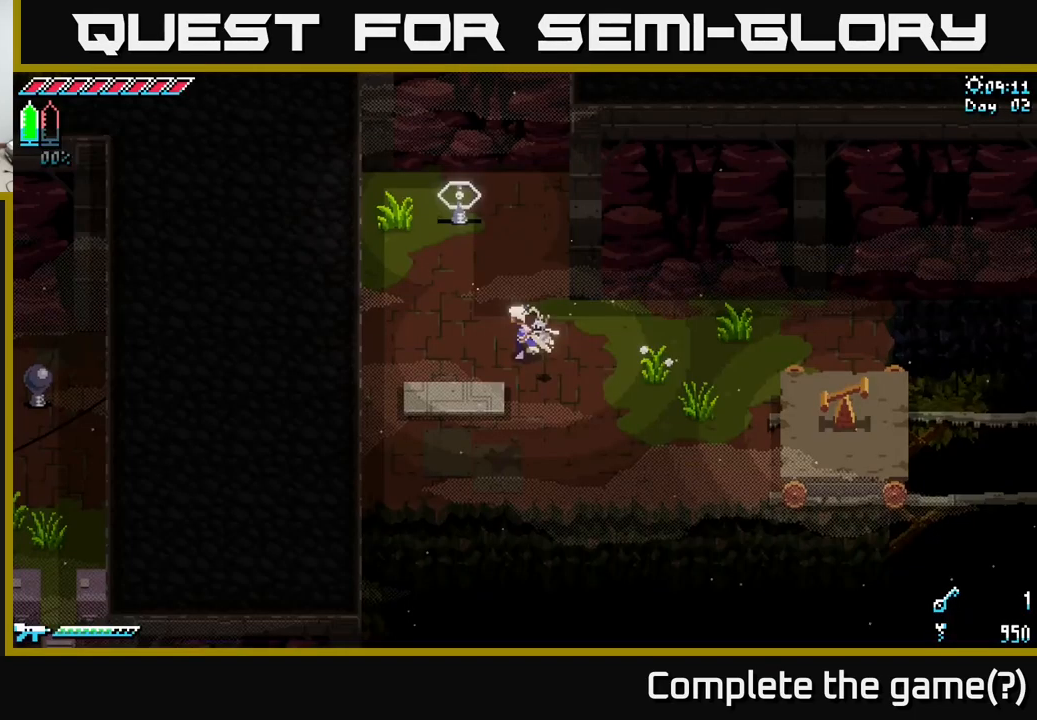
{"buttons": [], "left_stick": "center", "right_stick": "center", "events": [[17, "A", "down"], [150, "A", "up"]]}
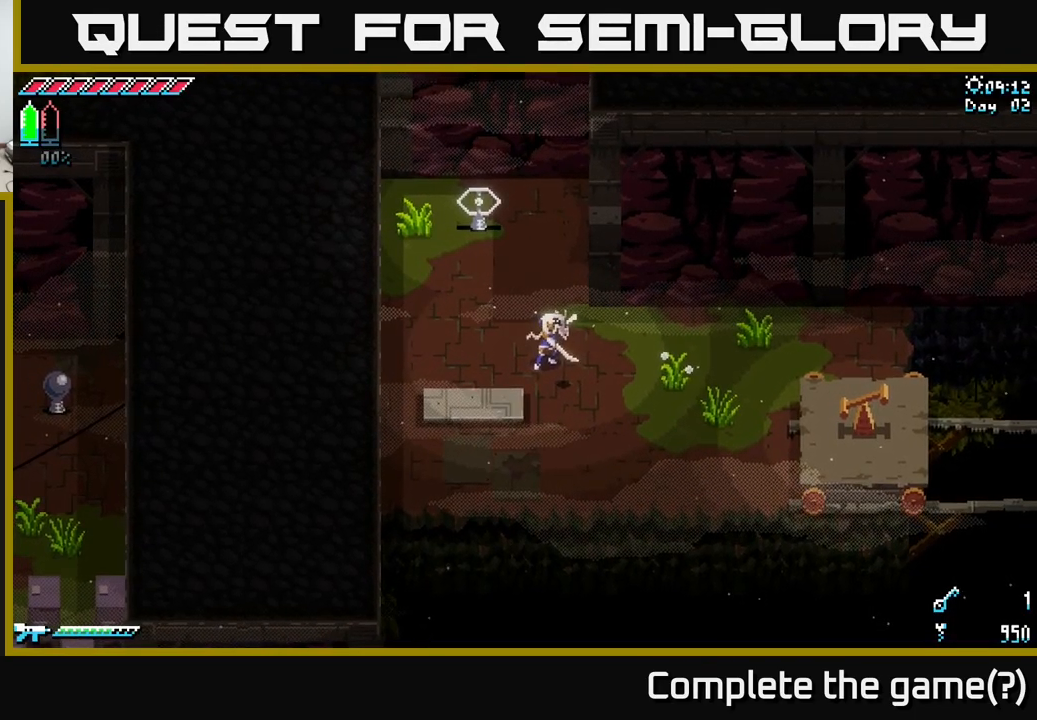
{"buttons": [], "left_stick": "center", "right_stick": "center", "events": []}
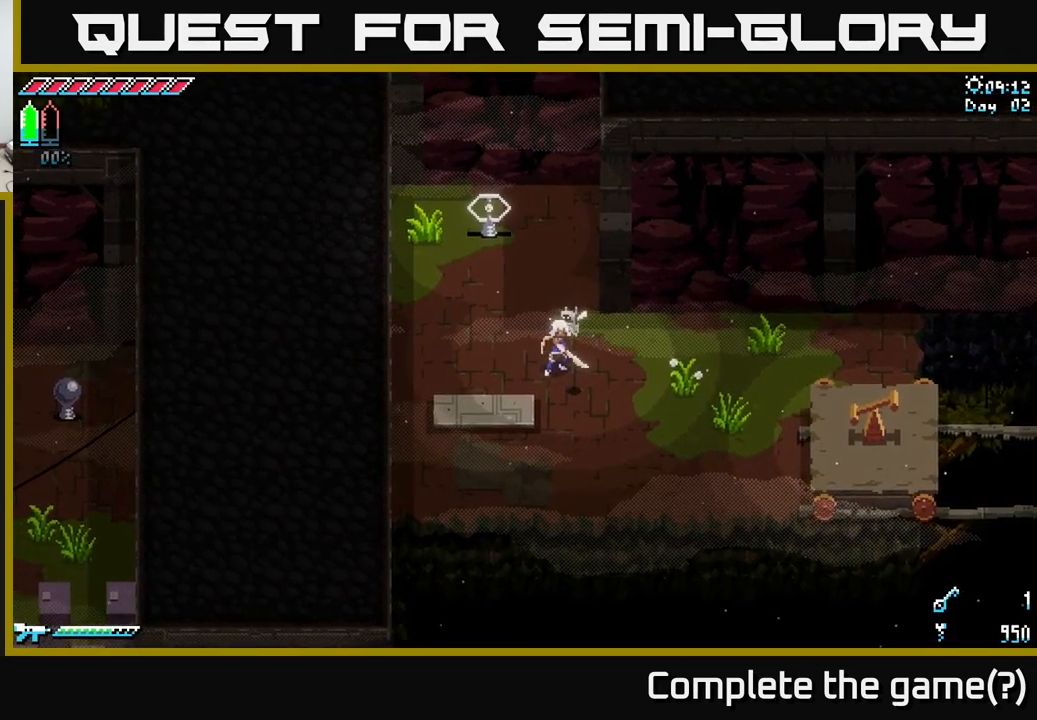
{"buttons": [], "left_stick": "right", "right_stick": "center", "events": [[50, "left_stick", "right"]]}
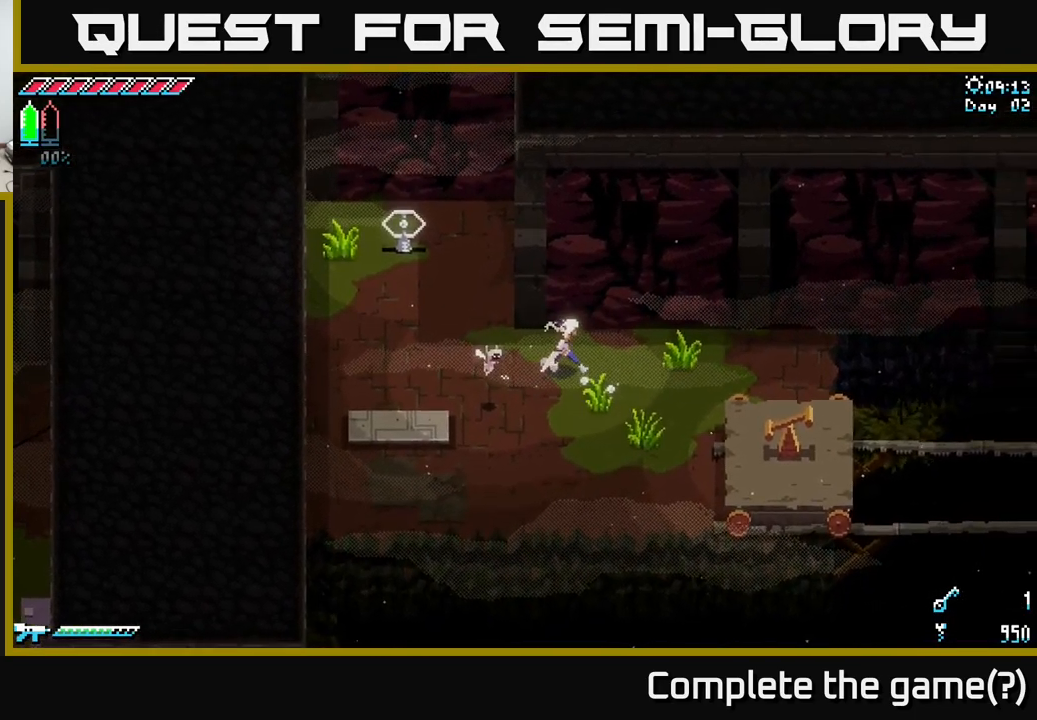
{"buttons": [], "left_stick": "left", "right_stick": "center", "events": [[467, "left_stick", "left"]]}
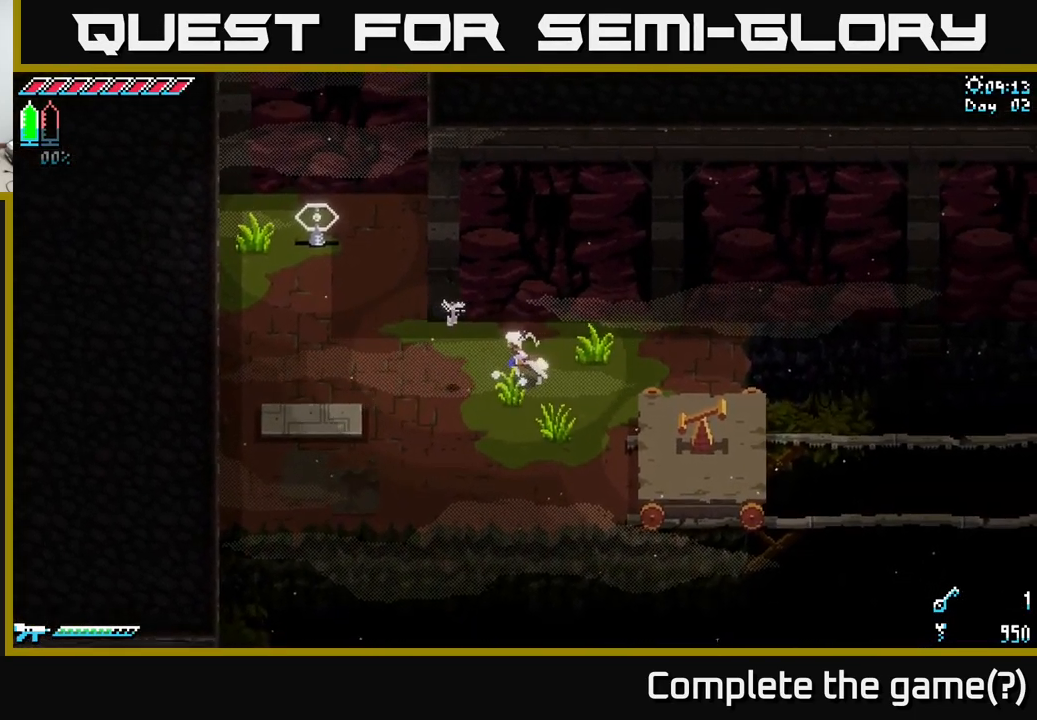
{"buttons": [], "left_stick": "left", "right_stick": "center", "events": []}
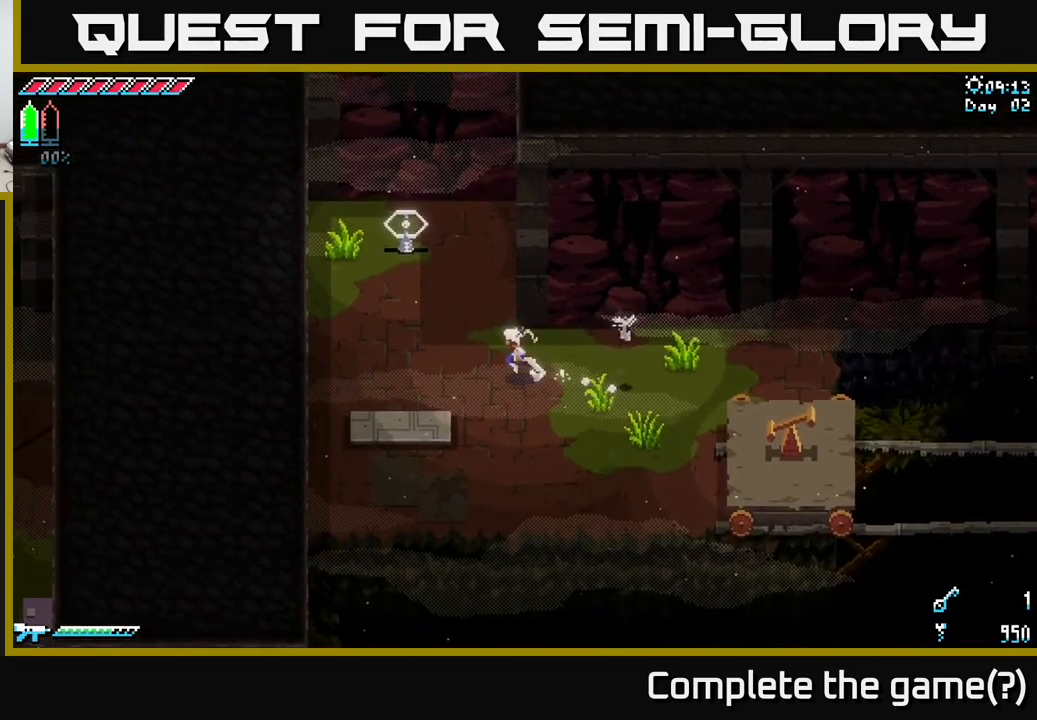
{"buttons": [], "left_stick": "down-left", "right_stick": "down", "events": [[83, "right_stick", "down"], [217, "left_stick", "down-left"]]}
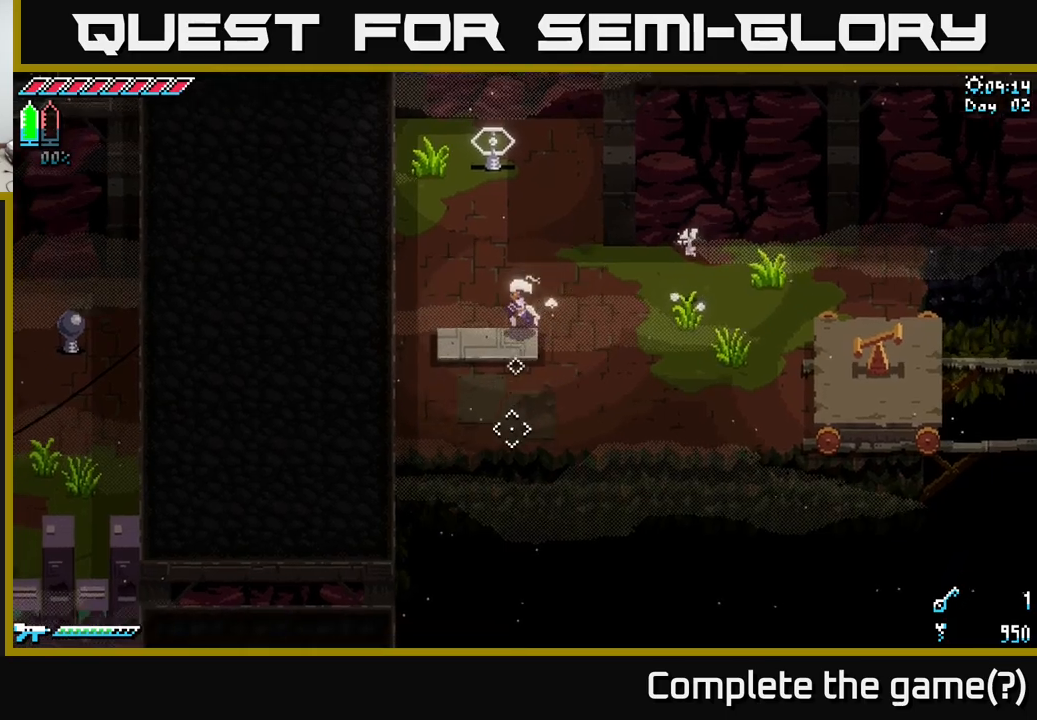
{"buttons": [], "left_stick": "down", "right_stick": "down", "events": [[167, "left_stick", "center"], [467, "left_stick", "down"]]}
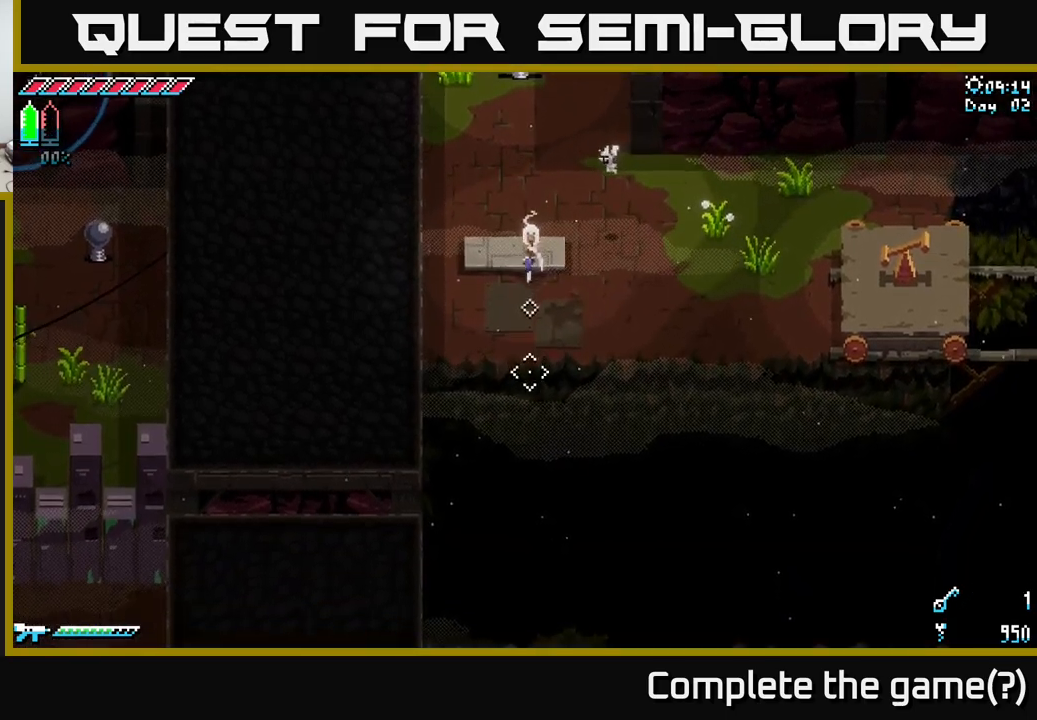
{"buttons": [], "left_stick": "down-left", "right_stick": "down-left", "events": [[167, "left_stick", "down-left"], [250, "right_stick", "down-left"], [267, "left_stick", "left"], [434, "left_stick", "down-left"]]}
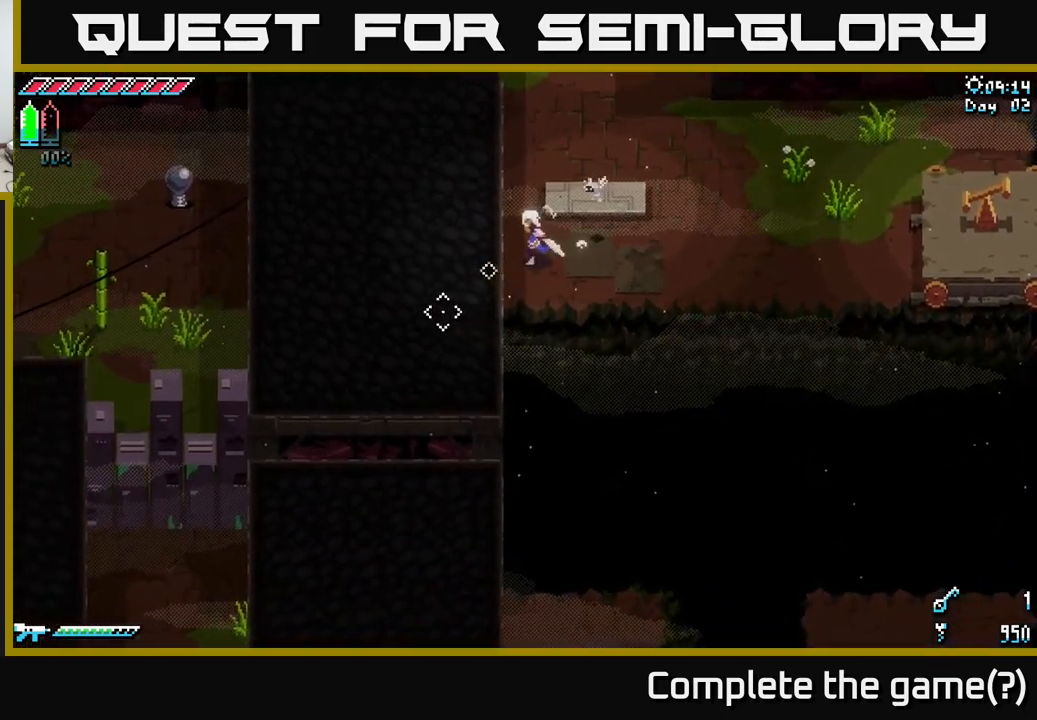
{"buttons": [], "left_stick": "up-left", "right_stick": "up-left", "events": [[100, "right_stick", "left"], [284, "left_stick", "center"], [334, "right_stick", "up-left"], [384, "left_stick", "up-left"]]}
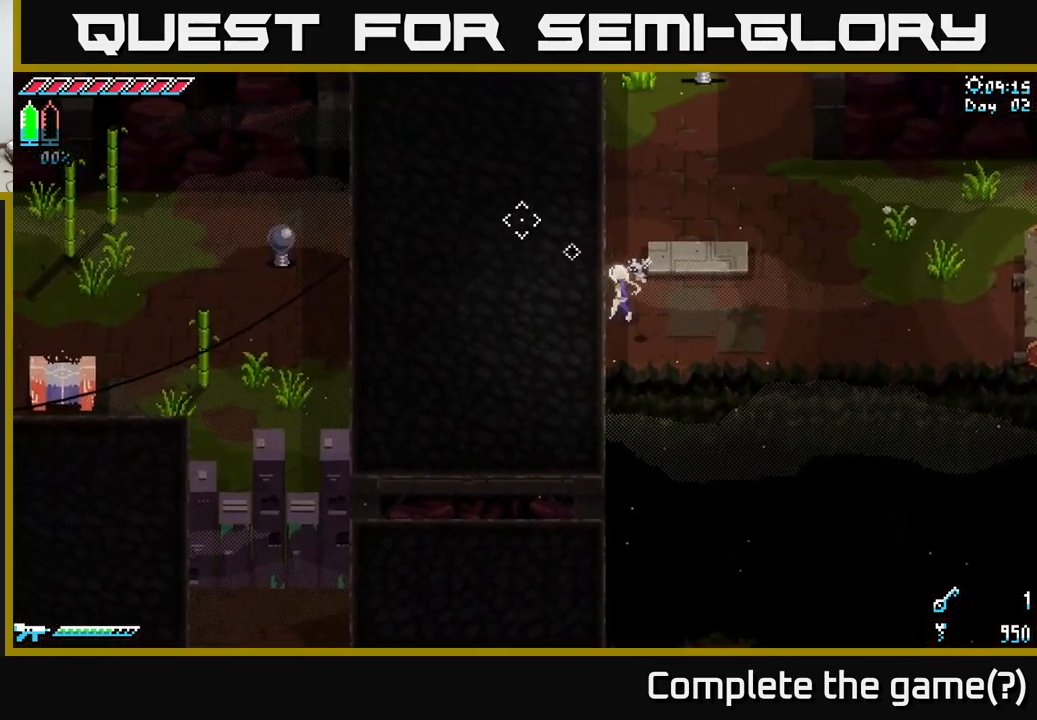
{"buttons": [], "left_stick": "up-left", "right_stick": "up-left", "events": []}
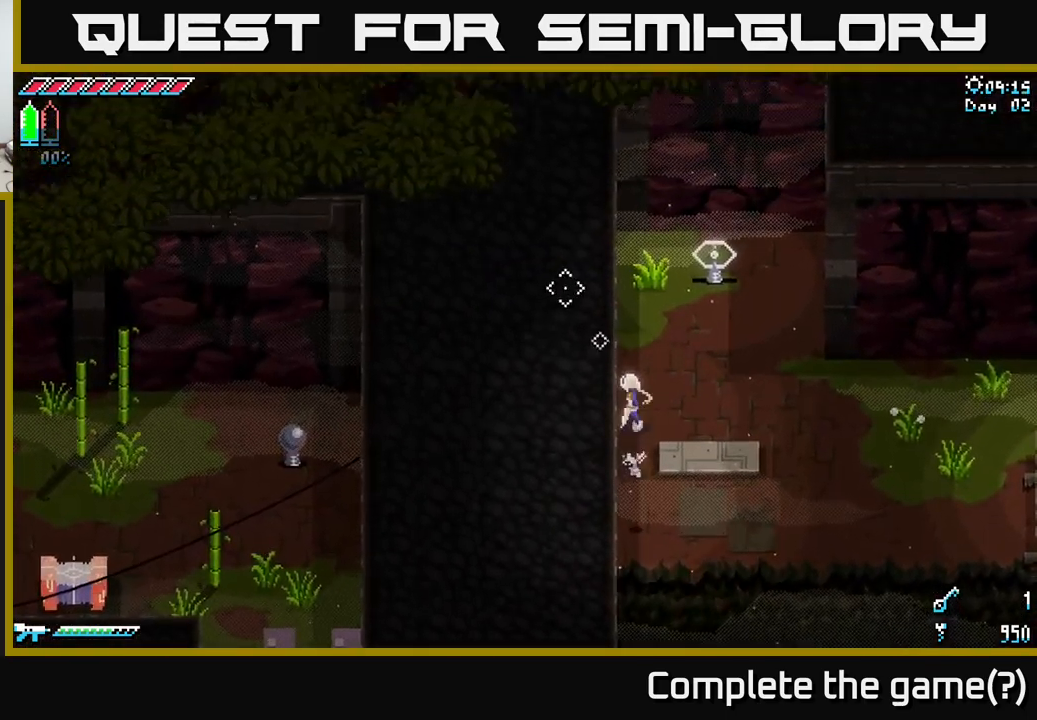
{"buttons": [], "left_stick": "center", "right_stick": "center", "events": [[117, "left_stick", "center"], [434, "right_stick", "center"]]}
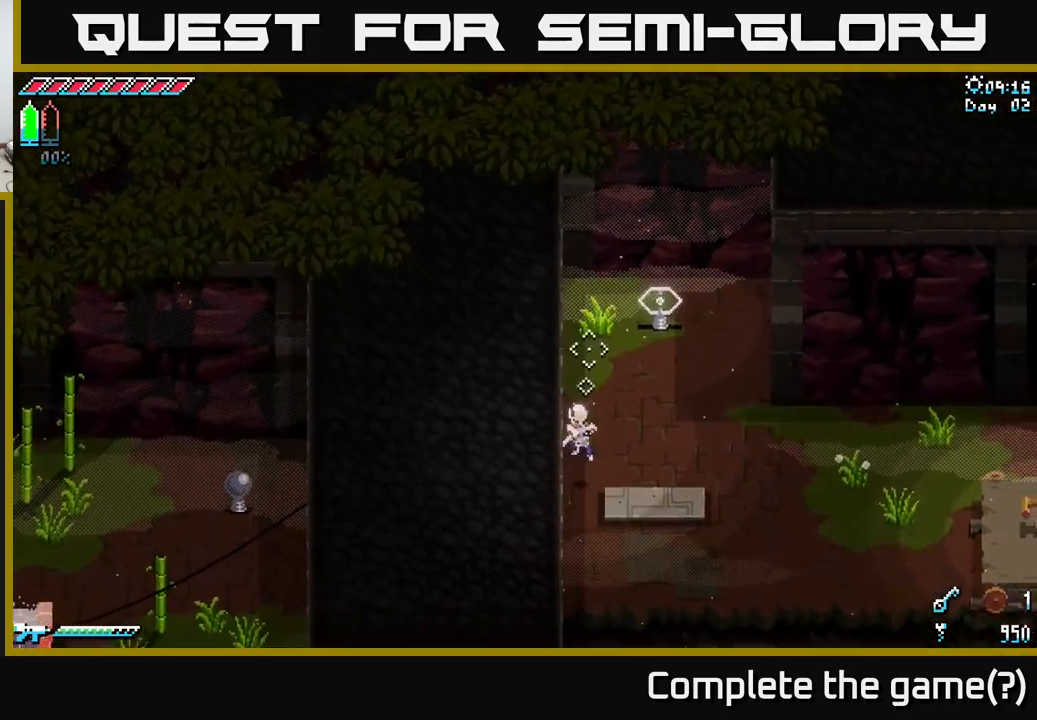
{"buttons": ["X"], "left_stick": "down-right", "right_stick": "center", "events": [[34, "left_stick", "down-right"], [84, "X", "down"]]}
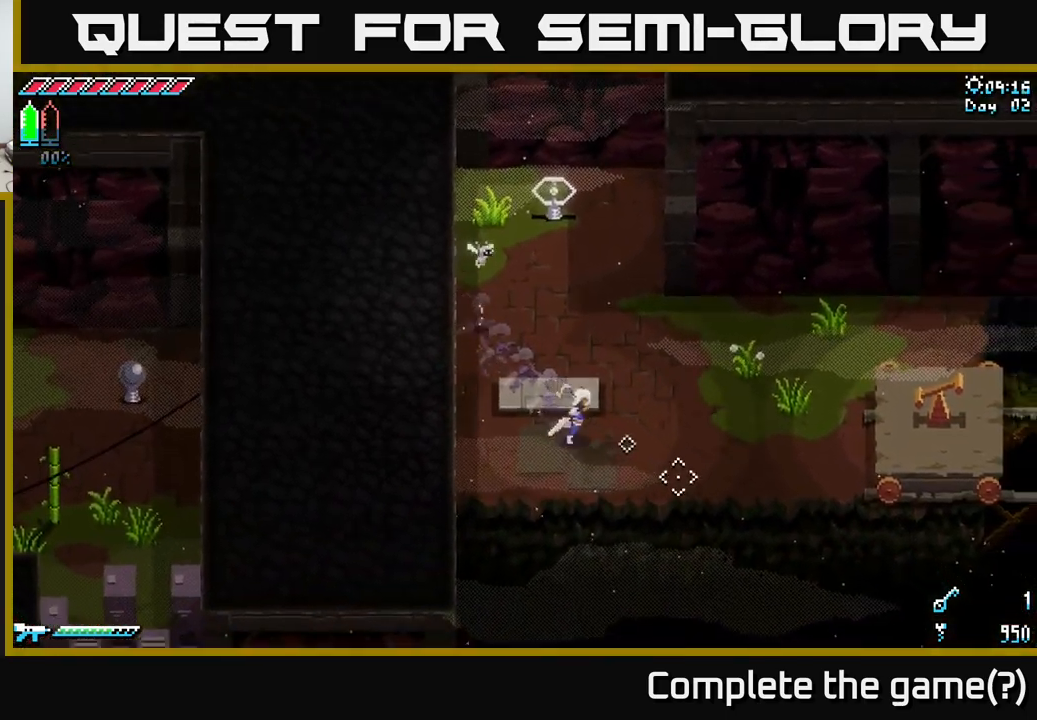
{"buttons": ["X"], "left_stick": "right", "right_stick": "center", "events": [[67, "left_stick", "right"]]}
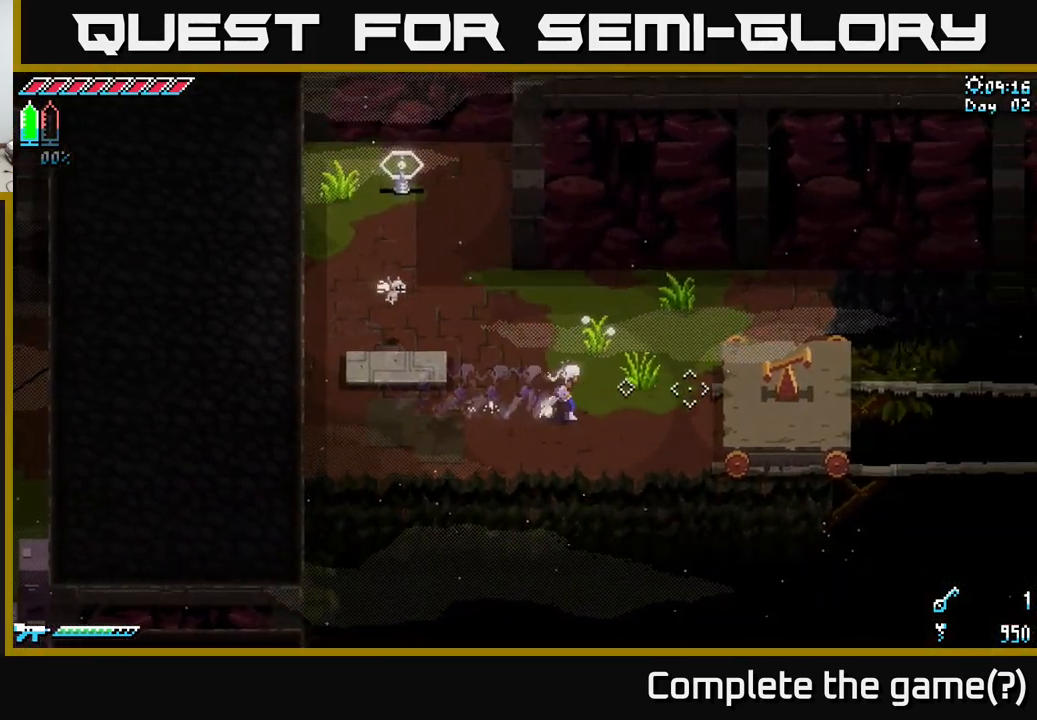
{"buttons": ["R2"], "left_stick": "center", "right_stick": "center", "events": [[100, "A", "down"], [250, "A", "up"], [417, "X", "up"], [434, "left_stick", "center"], [467, "R2", "down"]]}
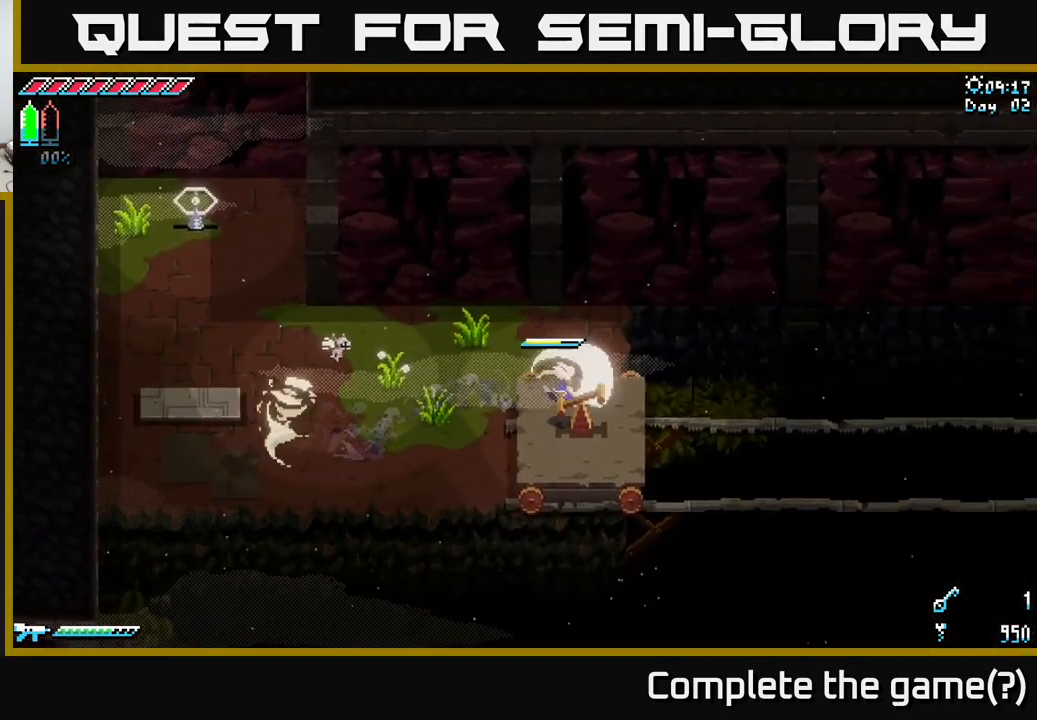
{"buttons": [], "left_stick": "center", "right_stick": "center", "events": [[50, "R2", "up"]]}
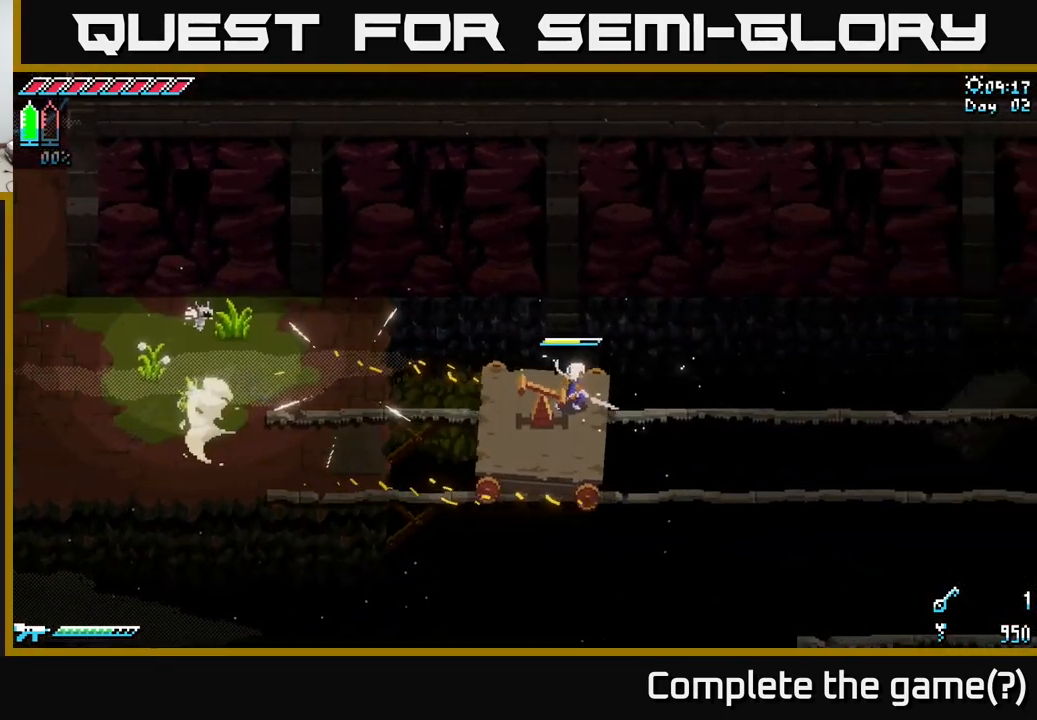
{"buttons": [], "left_stick": "center", "right_stick": "down", "events": [[250, "right_stick", "down"]]}
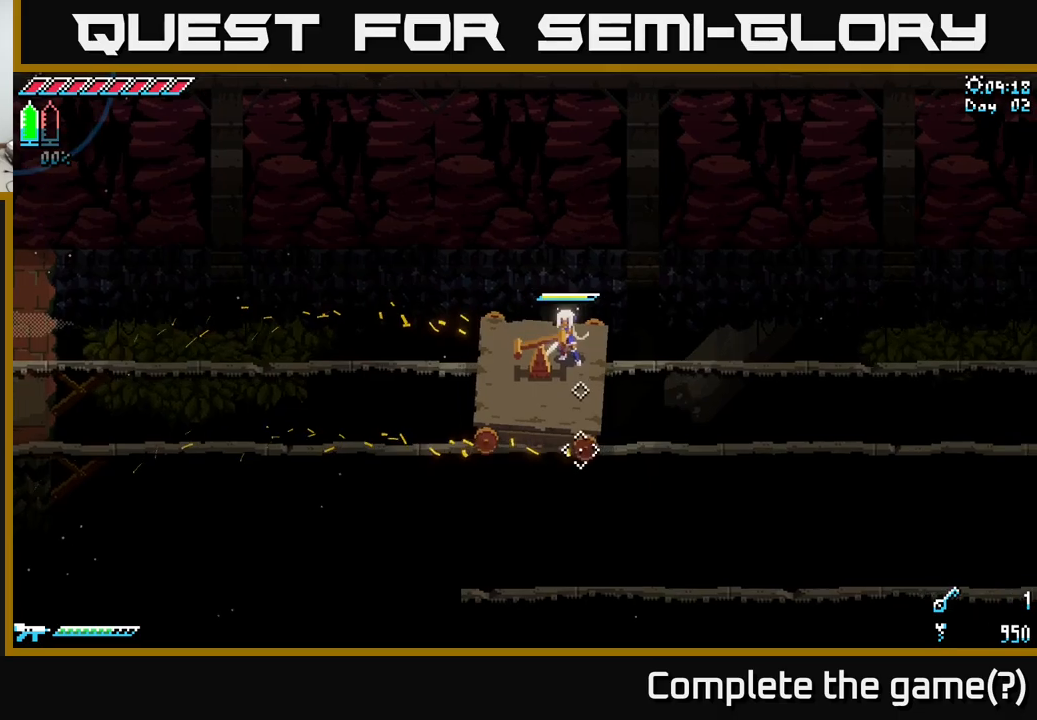
{"buttons": [], "left_stick": "center", "right_stick": "down", "events": []}
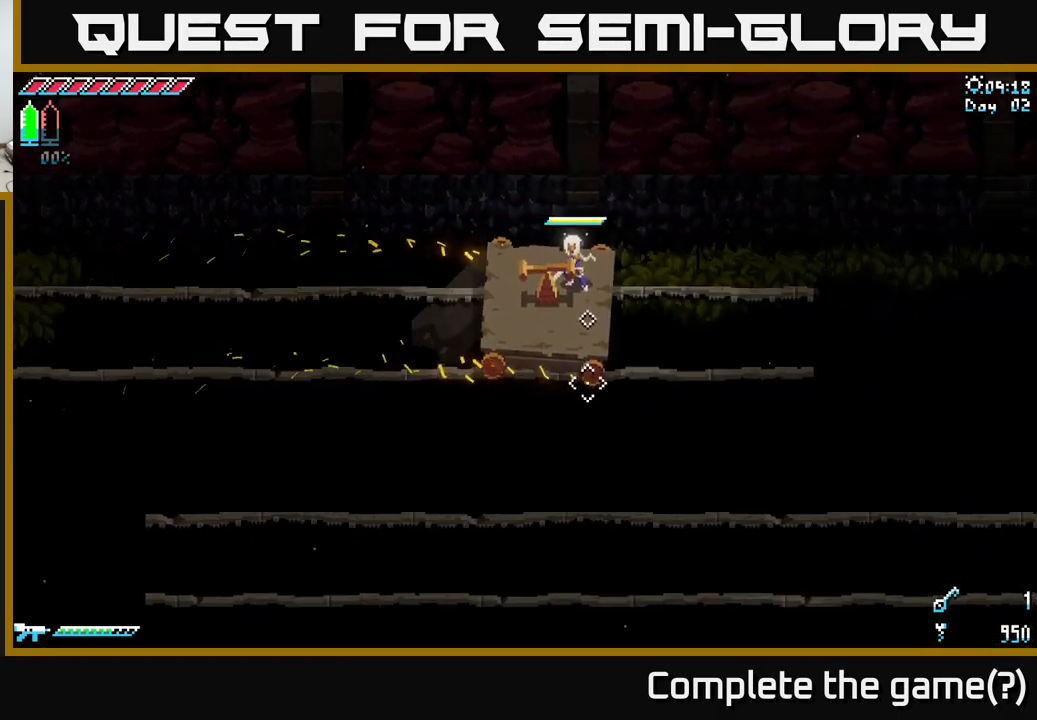
{"buttons": [], "left_stick": "center", "right_stick": "center", "events": [[466, "right_stick", "center"]]}
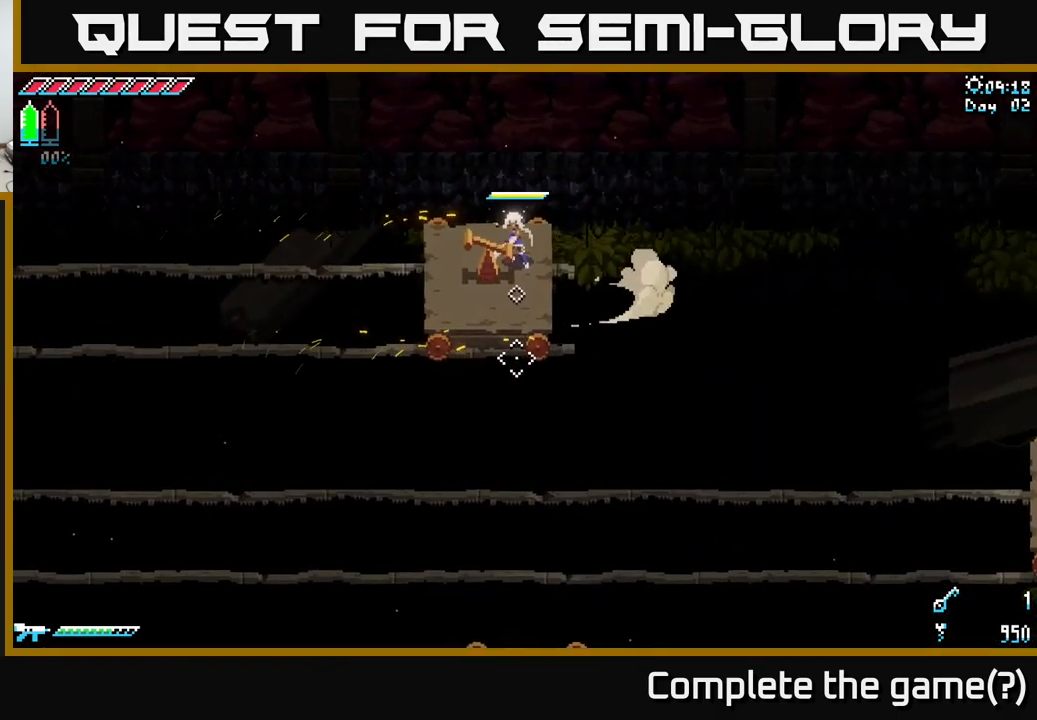
{"buttons": [], "left_stick": "left", "right_stick": "down", "events": [[316, "right_stick", "down"], [400, "left_stick", "left"]]}
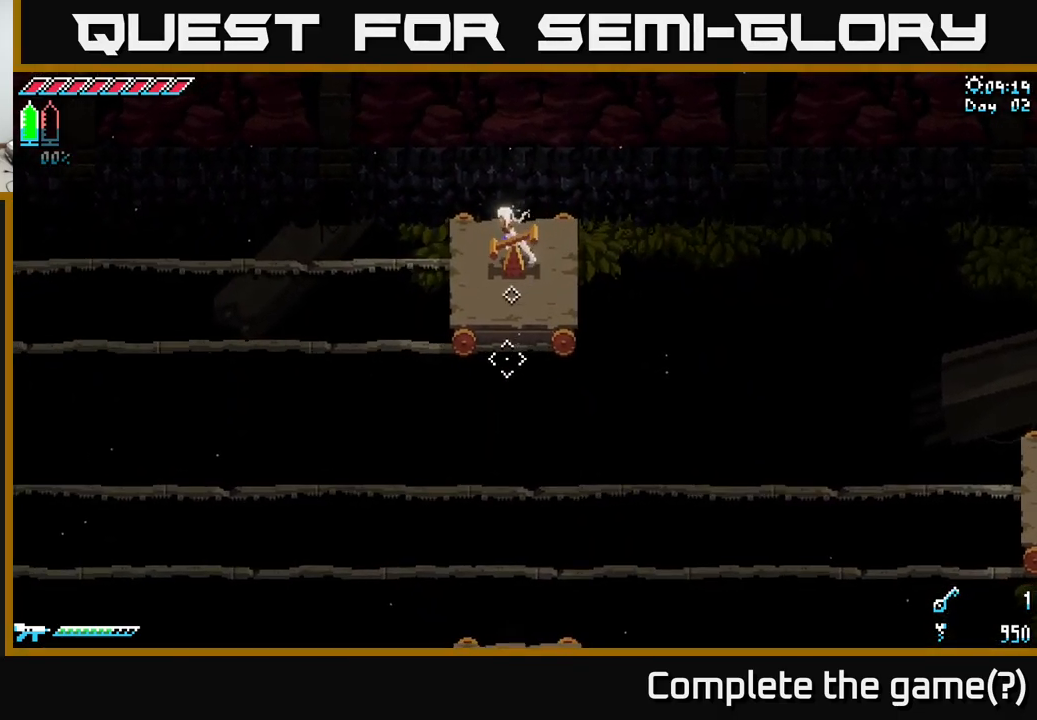
{"buttons": [], "left_stick": "center", "right_stick": "down-right", "events": [[83, "left_stick", "center"], [233, "left_stick", "right"], [233, "right_stick", "down-right"], [483, "left_stick", "center"]]}
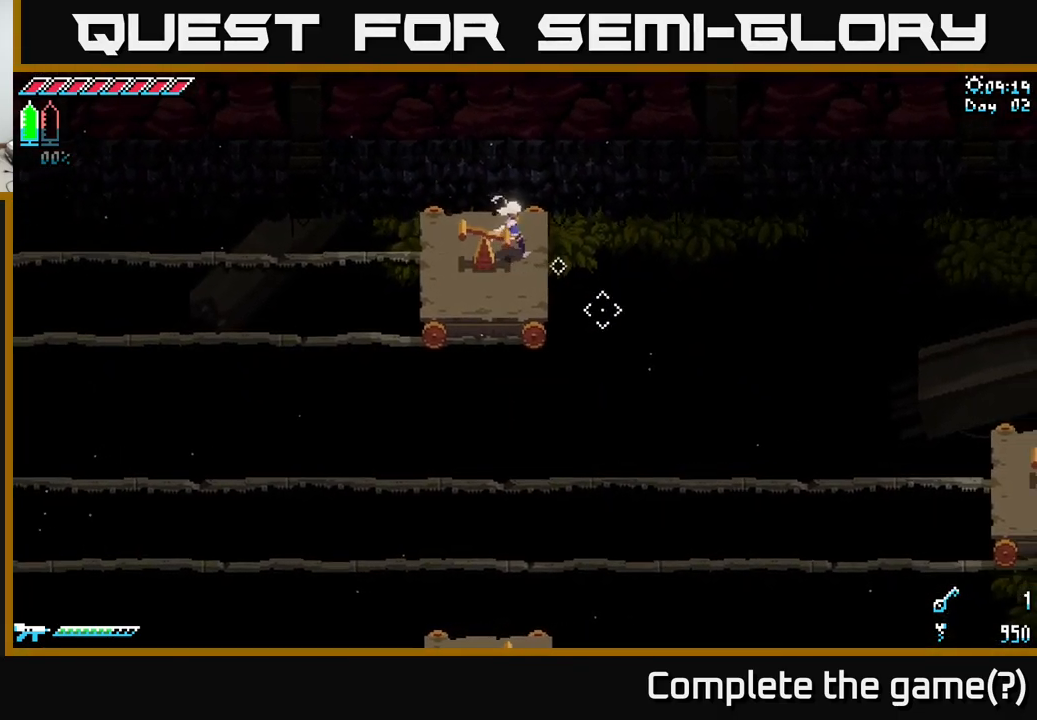
{"buttons": [], "left_stick": "center", "right_stick": "down-right", "events": [[350, "L2", "down"], [500, "L2", "up"]]}
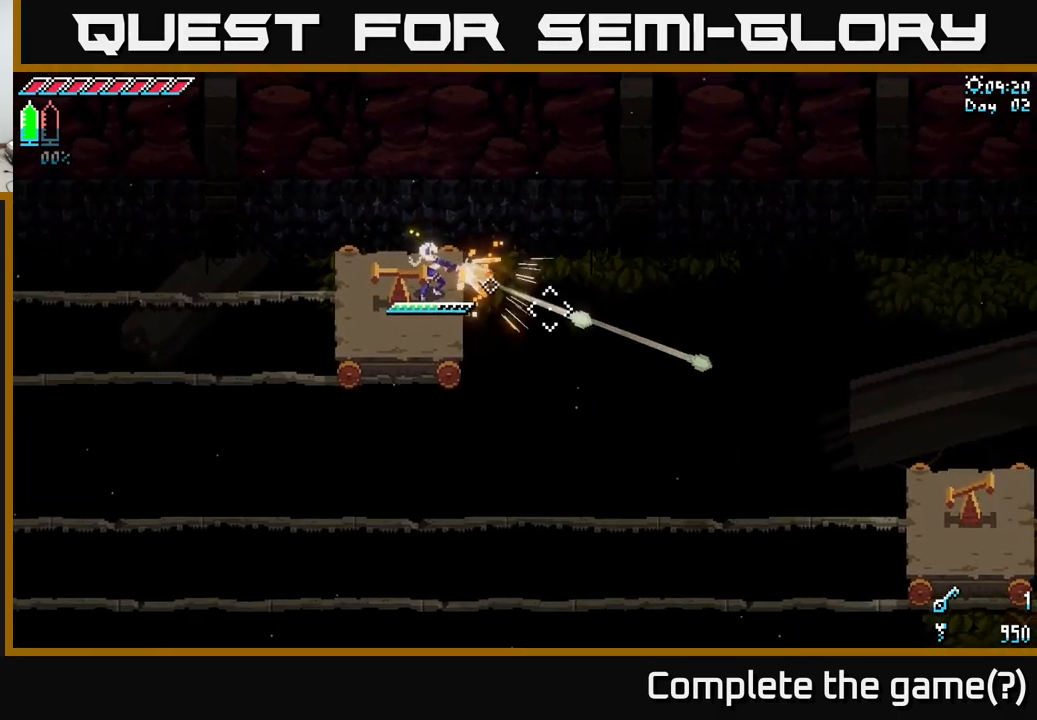
{"buttons": [], "left_stick": "center", "right_stick": "down-right", "events": []}